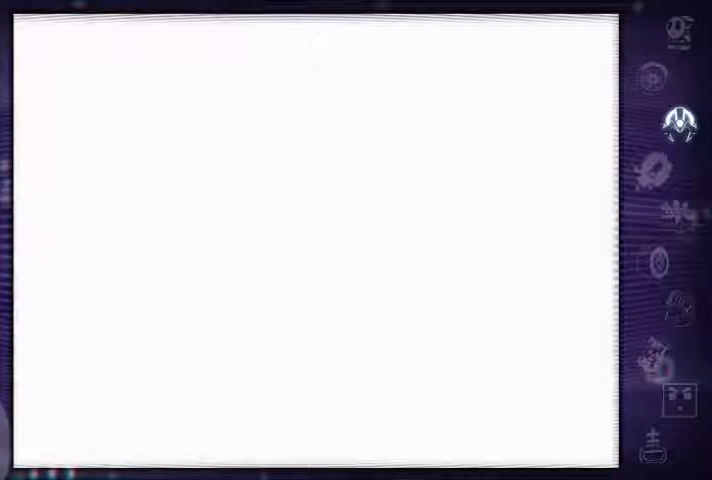
Gameplay with a controller (Xbox layout); each line is a JSON object with the inputs held at the frame after it. "events" lists button and stick changes between this image and that frame as [ms after this image, input, new state], when the widget could be followed in between. Not read: L3 R3.
{"buttons": [], "left_stick": "center", "right_stick": "center", "events": [[400, "B", "up"]]}
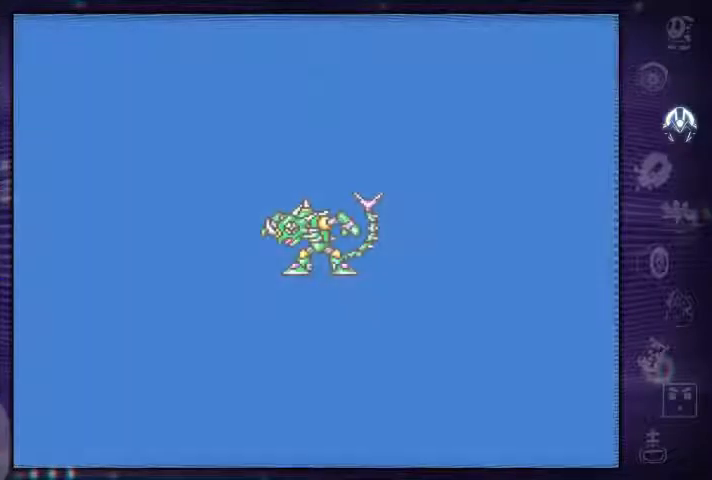
{"buttons": [], "left_stick": "center", "right_stick": "center", "events": [[33, "Y", "down"], [167, "Y", "up"], [300, "Y", "down"], [367, "Y", "up"]]}
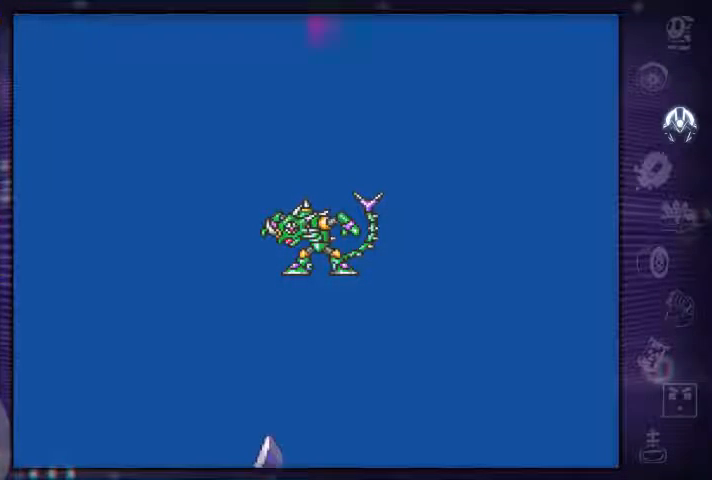
{"buttons": [], "left_stick": "center", "right_stick": "center"}
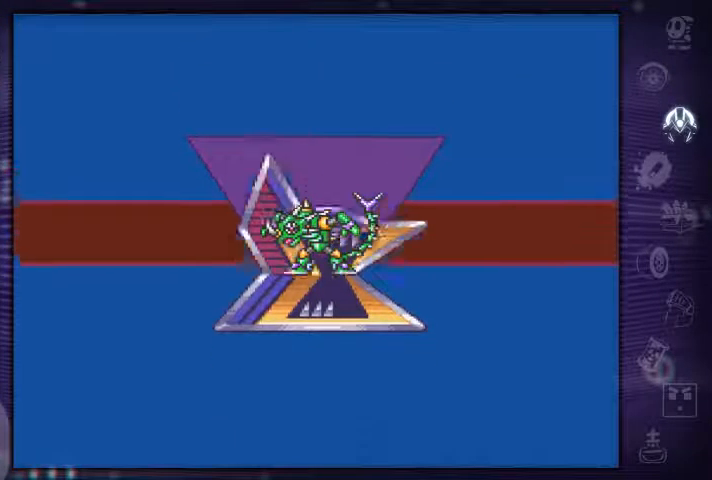
{"buttons": [], "left_stick": "center", "right_stick": "center", "events": [[33, "R1", "down"], [133, "R1", "up"], [200, "R1", "down"], [333, "R1", "up"]]}
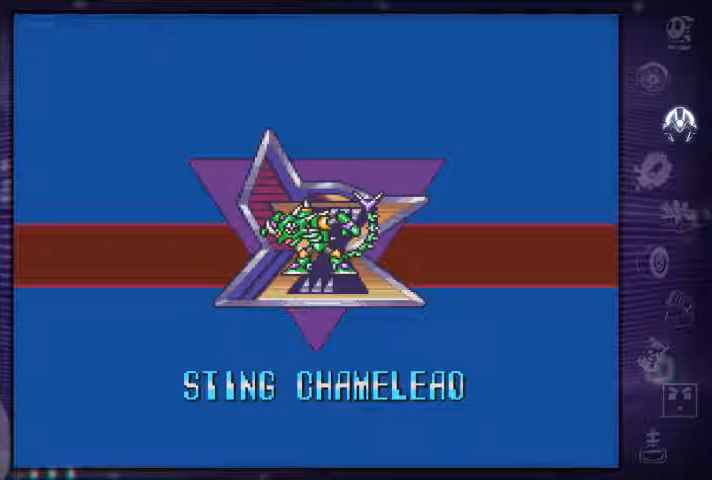
{"buttons": [], "left_stick": "center", "right_stick": "center", "events": [[67, "Y", "down"], [133, "Y", "up"], [267, "B", "down"], [367, "B", "up"]]}
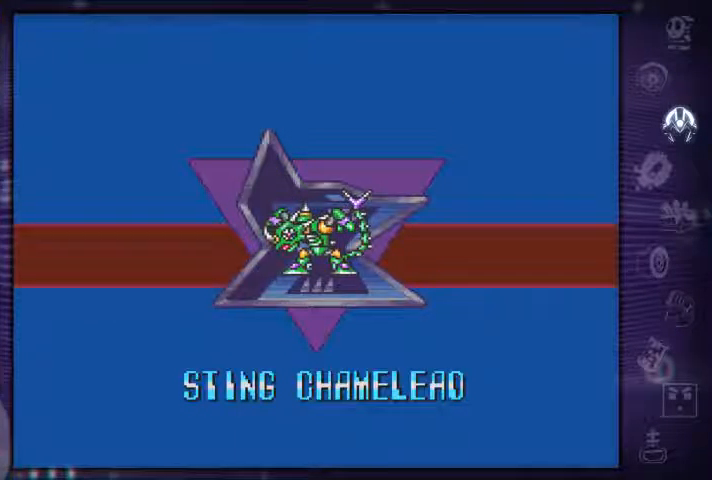
{"buttons": ["Y"], "left_stick": "center", "right_stick": "center", "events": [[33, "A", "down"], [133, "A", "up"], [133, "X", "down"], [233, "X", "up"], [300, "B", "down"], [367, "Y", "down"], [400, "B", "up"]]}
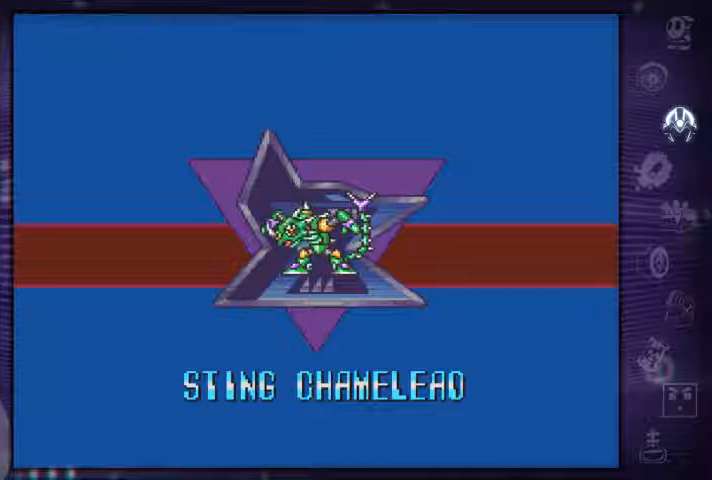
{"buttons": ["Y"], "left_stick": "center", "right_stick": "center", "events": []}
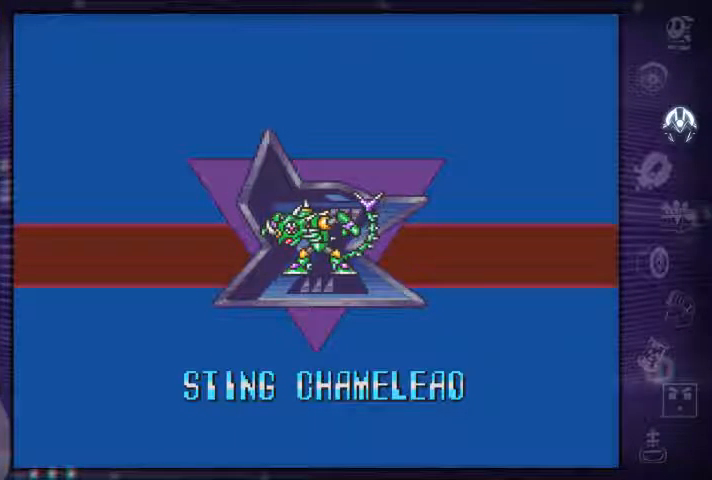
{"buttons": ["X"], "left_stick": "center", "right_stick": "center", "events": [[233, "X", "down"], [267, "Y", "up"]]}
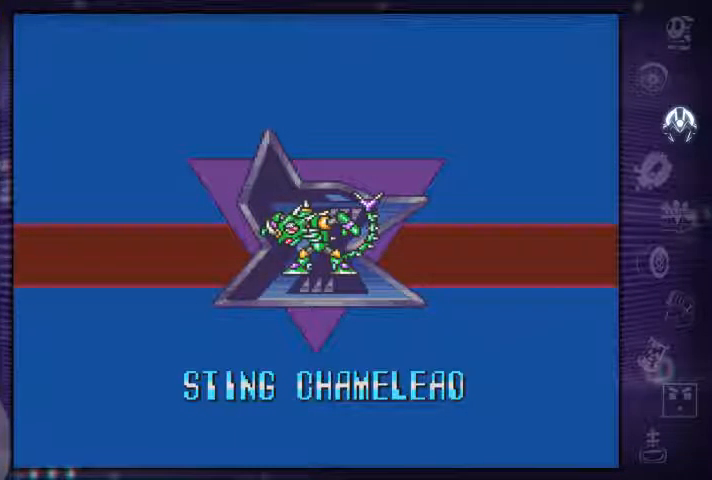
{"buttons": ["X"], "left_stick": "center", "right_stick": "center", "events": []}
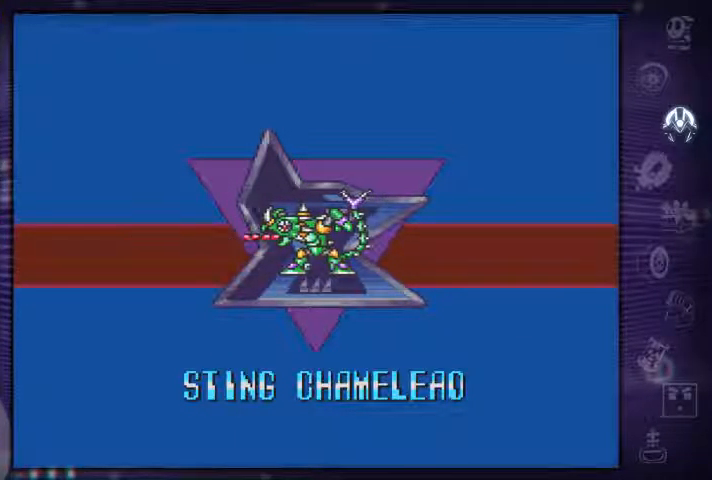
{"buttons": ["X"], "left_stick": "center", "right_stick": "center", "events": []}
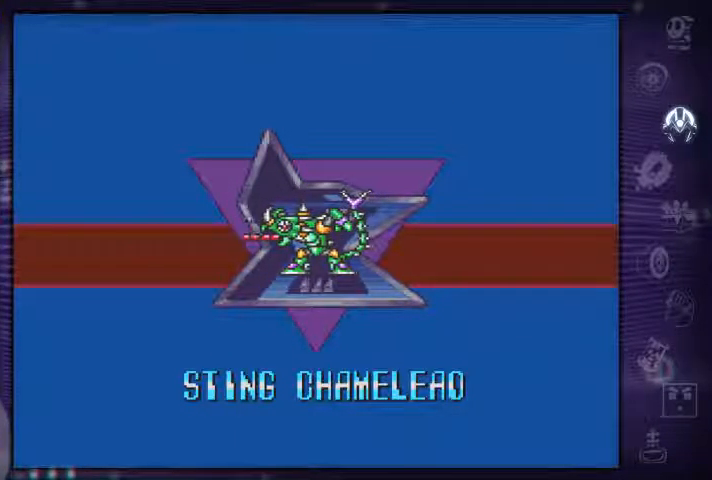
{"buttons": ["X"], "left_stick": "center", "right_stick": "center", "events": []}
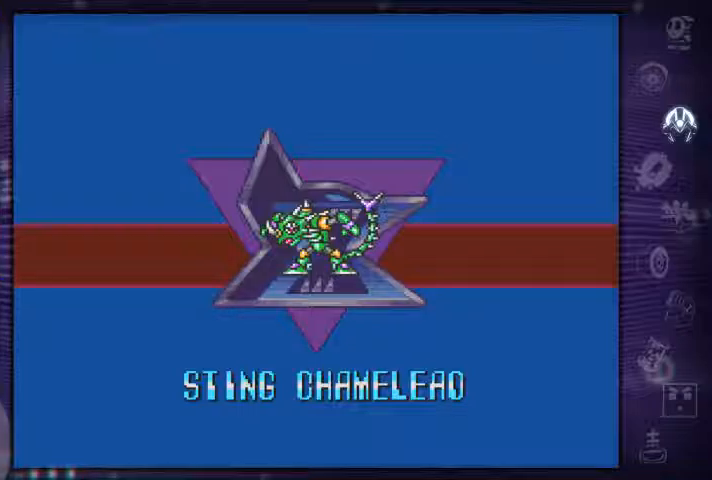
{"buttons": ["X"], "left_stick": "right", "right_stick": "center", "events": [[367, "X", "up"], [433, "X", "down"], [500, "left_stick", "right"]]}
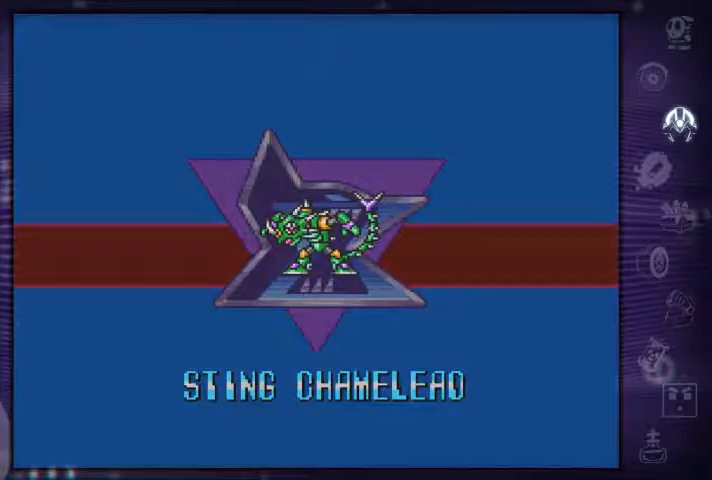
{"buttons": [], "left_stick": "center", "right_stick": "center", "events": [[100, "X", "up"], [200, "X", "down"], [267, "X", "up"], [267, "left_stick", "center"], [333, "X", "down"], [367, "X", "up"]]}
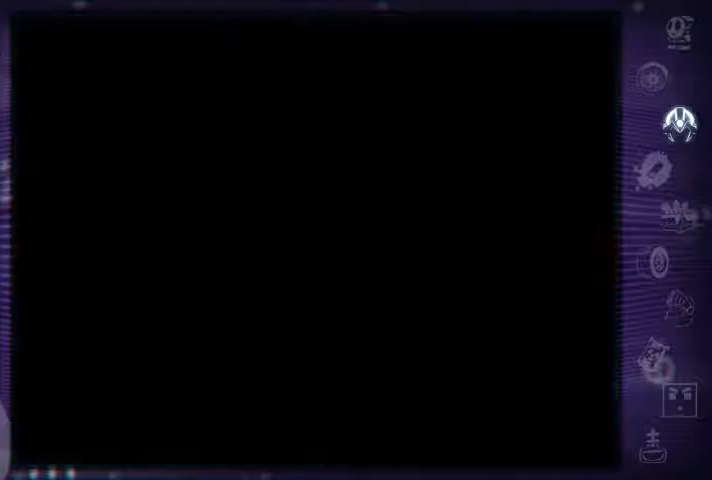
{"buttons": [], "left_stick": "center", "right_stick": "center", "events": [[133, "X", "down"], [333, "X", "up"], [400, "X", "down"], [433, "X", "up"]]}
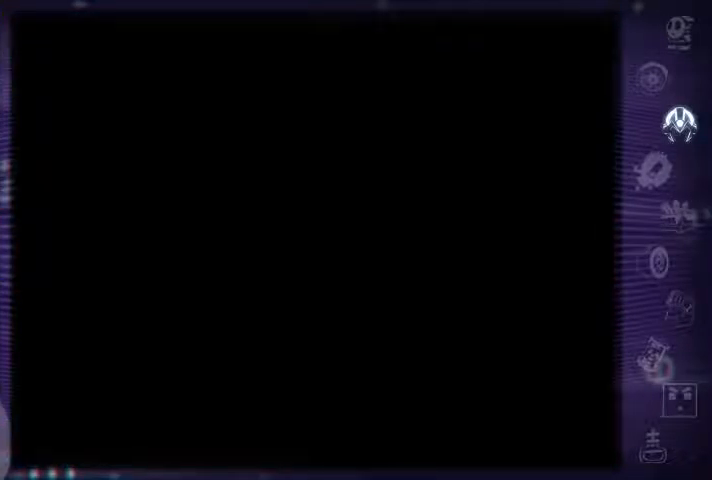
{"buttons": [], "left_stick": "center", "right_stick": "center", "events": [[33, "X", "down"], [100, "X", "up"], [167, "X", "down"], [233, "X", "up"], [300, "X", "down"], [367, "X", "up"], [433, "X", "down"], [500, "X", "up"]]}
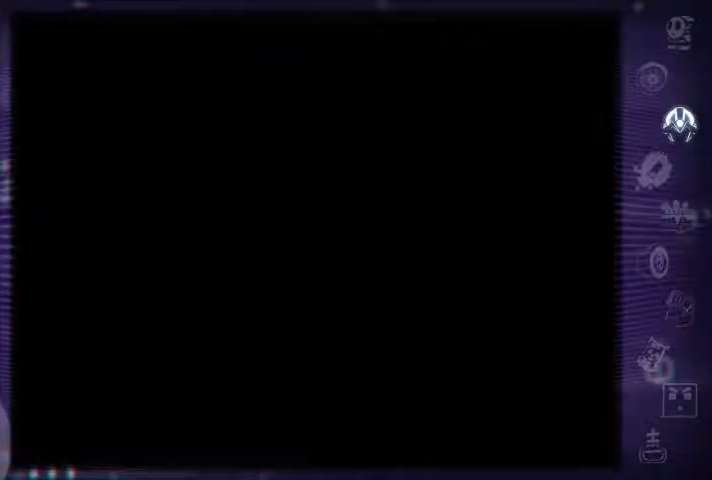
{"buttons": [], "left_stick": "center", "right_stick": "center", "events": []}
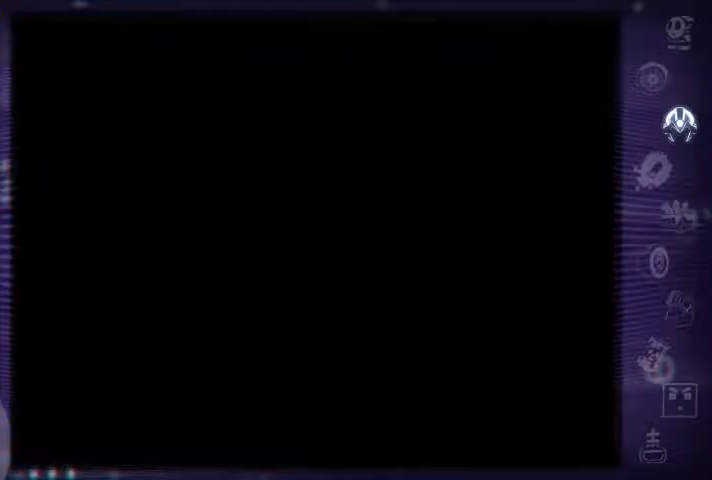
{"buttons": [], "left_stick": "center", "right_stick": "center", "events": []}
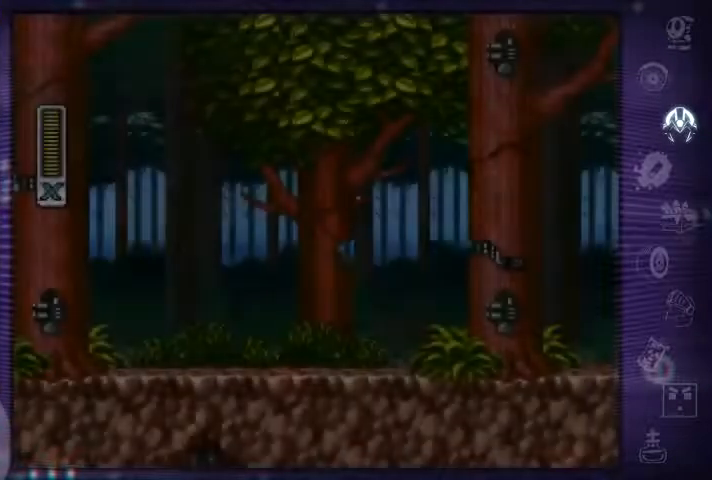
{"buttons": ["A"], "left_stick": "center", "right_stick": "center", "events": [[167, "left_stick", "left"], [200, "X", "down"], [333, "X", "up"], [400, "A", "down"], [433, "left_stick", "center"]]}
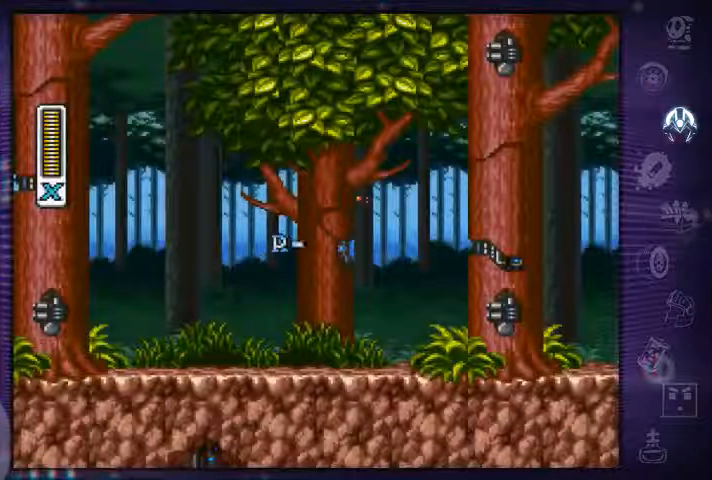
{"buttons": ["A"], "left_stick": "center", "right_stick": "center", "events": [[33, "A", "up"], [33, "X", "down"], [33, "right_stick", "left"], [200, "right_stick", "center"], [333, "X", "up"], [400, "A", "down"]]}
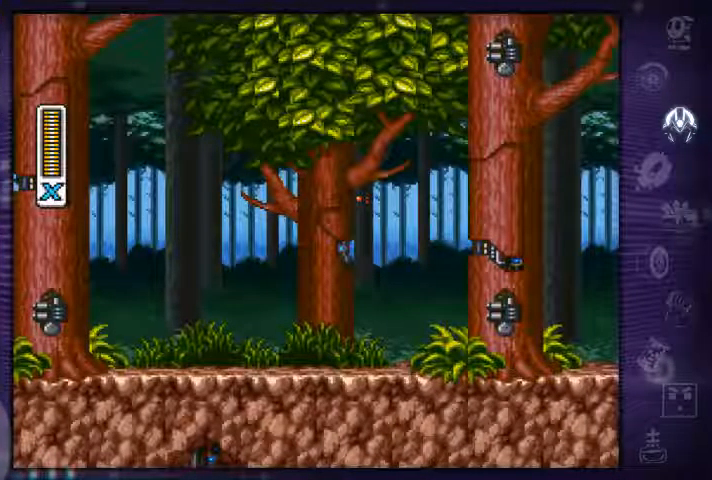
{"buttons": [], "left_stick": "center", "right_stick": "center", "events": [[33, "A", "up"], [33, "X", "down"], [167, "X", "up"], [200, "B", "down"], [433, "B", "up"]]}
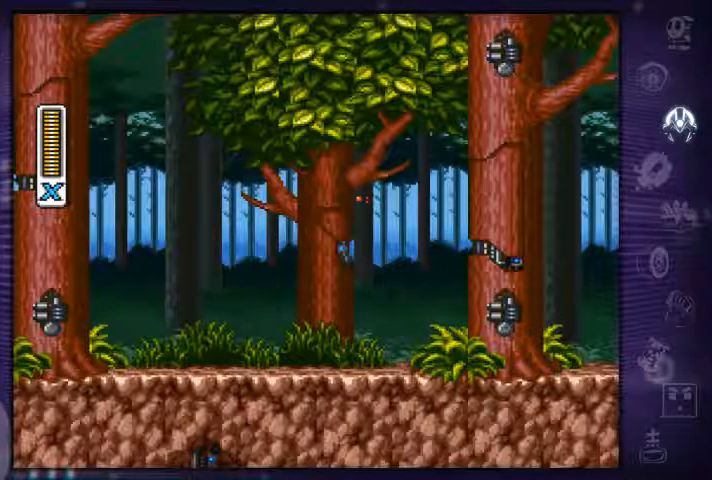
{"buttons": ["A"], "left_stick": "center", "right_stick": "center", "events": [[67, "Y", "down"], [133, "Y", "up"], [200, "B", "down"], [334, "A", "down"], [400, "B", "up"]]}
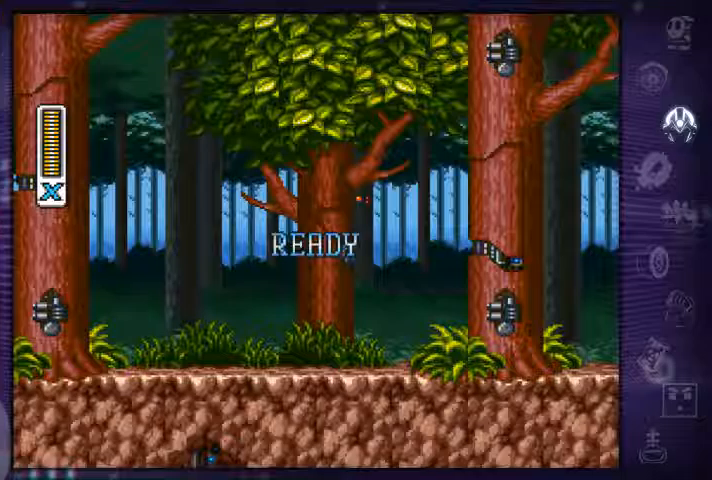
{"buttons": ["DPAD_RIGHT"], "left_stick": "center", "right_stick": "center", "events": [[34, "A", "up"], [67, "X", "down"], [300, "X", "up"], [334, "DPAD_RIGHT", "down"]]}
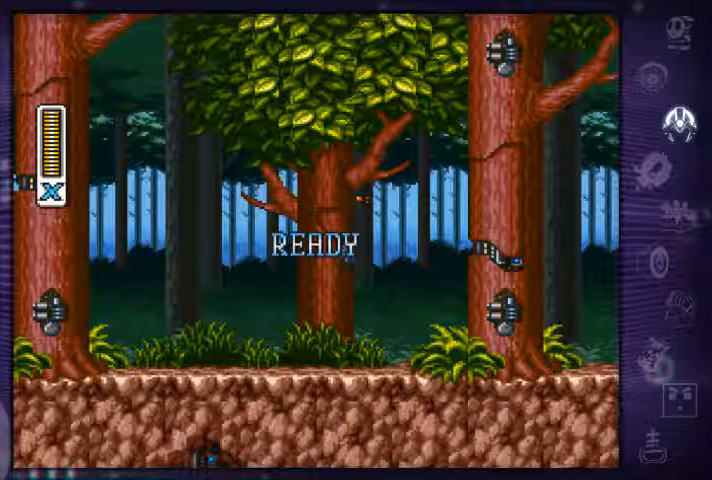
{"buttons": ["DPAD_RIGHT"], "left_stick": "center", "right_stick": "center", "events": []}
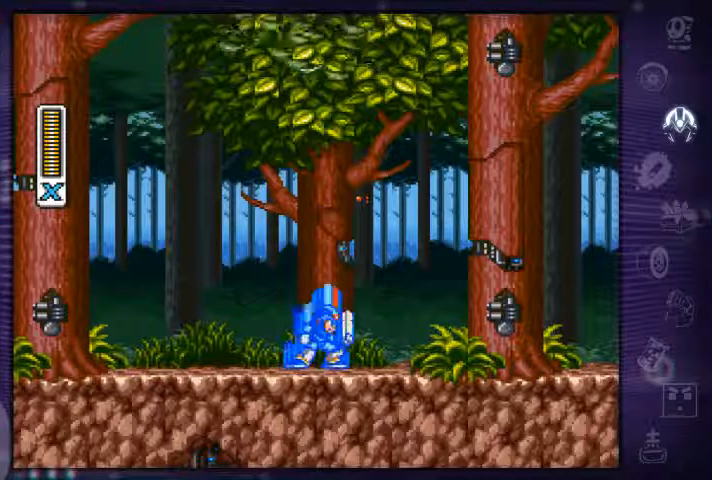
{"buttons": ["R1", "DPAD_RIGHT"], "left_stick": "center", "right_stick": "center", "events": [[134, "R1", "down"]]}
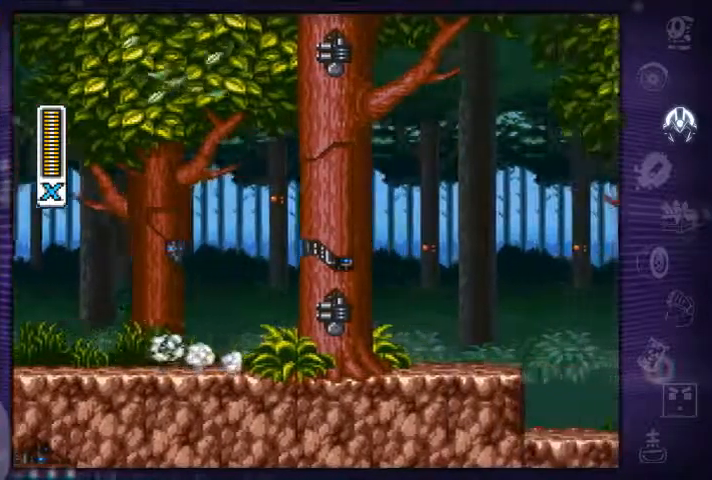
{"buttons": ["A", "X", "R1", "DPAD_RIGHT"], "left_stick": "center", "right_stick": "center", "events": [[100, "R1", "up"], [167, "R1", "down"], [300, "X", "down"], [400, "A", "down"]]}
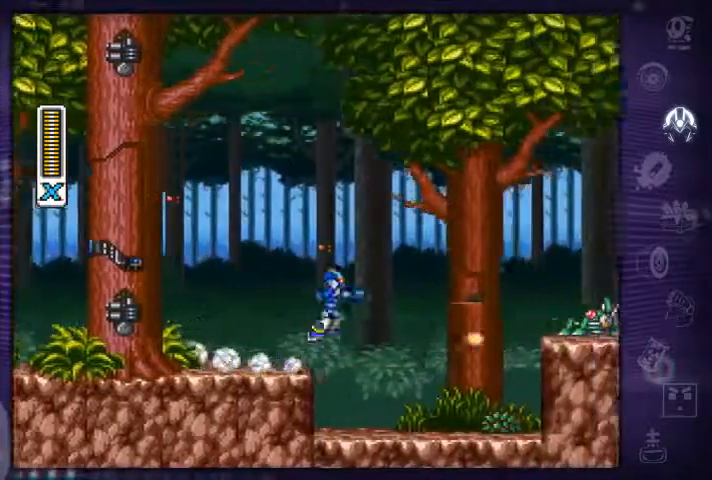
{"buttons": ["DPAD_RIGHT"], "left_stick": "center", "right_stick": "center", "events": [[234, "R1", "up"], [267, "A", "up"], [267, "X", "up"]]}
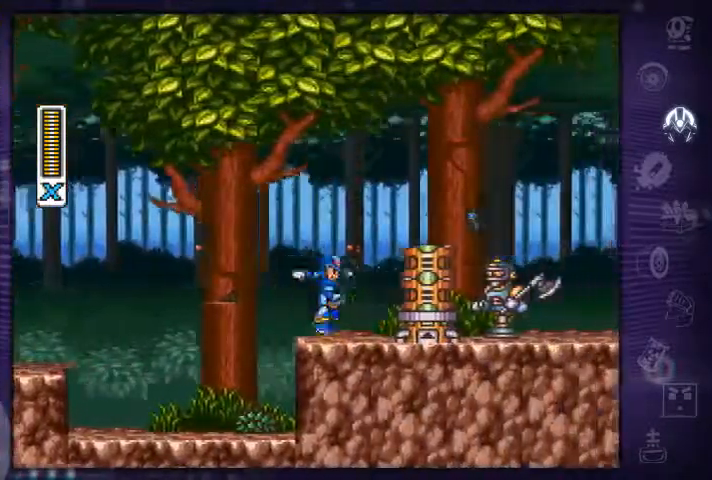
{"buttons": ["A", "R1", "DPAD_RIGHT"], "left_stick": "center", "right_stick": "center", "events": [[67, "R1", "down"], [100, "A", "down"]]}
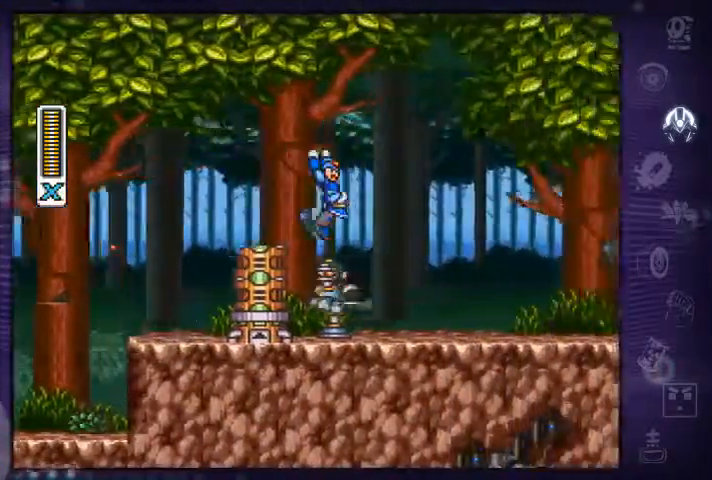
{"buttons": ["R1", "DPAD_RIGHT"], "left_stick": "center", "right_stick": "center", "events": [[34, "R1", "up"], [67, "A", "up"], [367, "R1", "down"]]}
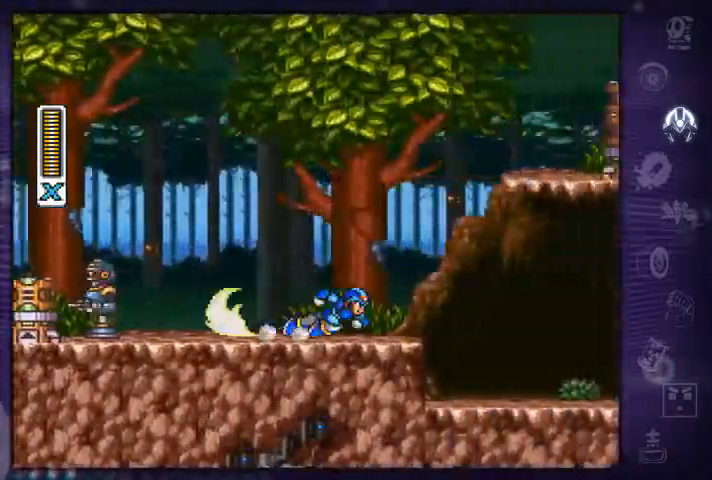
{"buttons": ["DPAD_RIGHT"], "left_stick": "center", "right_stick": "center", "events": [[100, "A", "down"], [134, "X", "down"], [167, "A", "up"], [234, "X", "up"], [267, "R1", "up"]]}
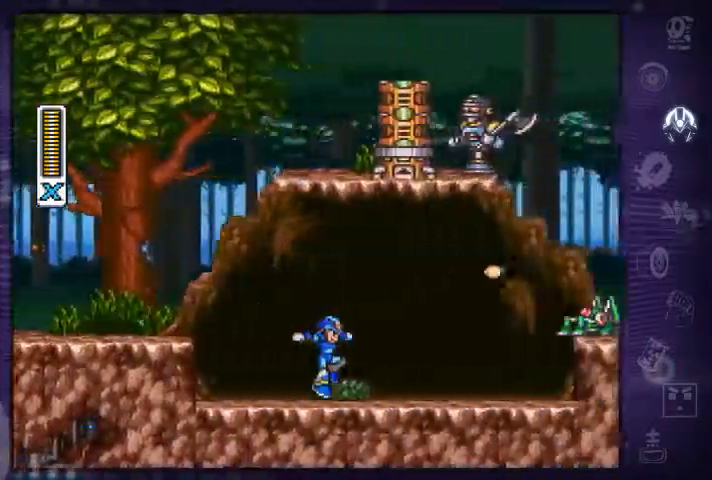
{"buttons": ["X", "DPAD_RIGHT"], "left_stick": "center", "right_stick": "center", "events": [[100, "R1", "down"], [134, "A", "down"], [234, "X", "down"], [300, "A", "up"], [334, "R1", "up"], [367, "X", "up"], [400, "X", "down"], [467, "X", "up"], [500, "X", "down"]]}